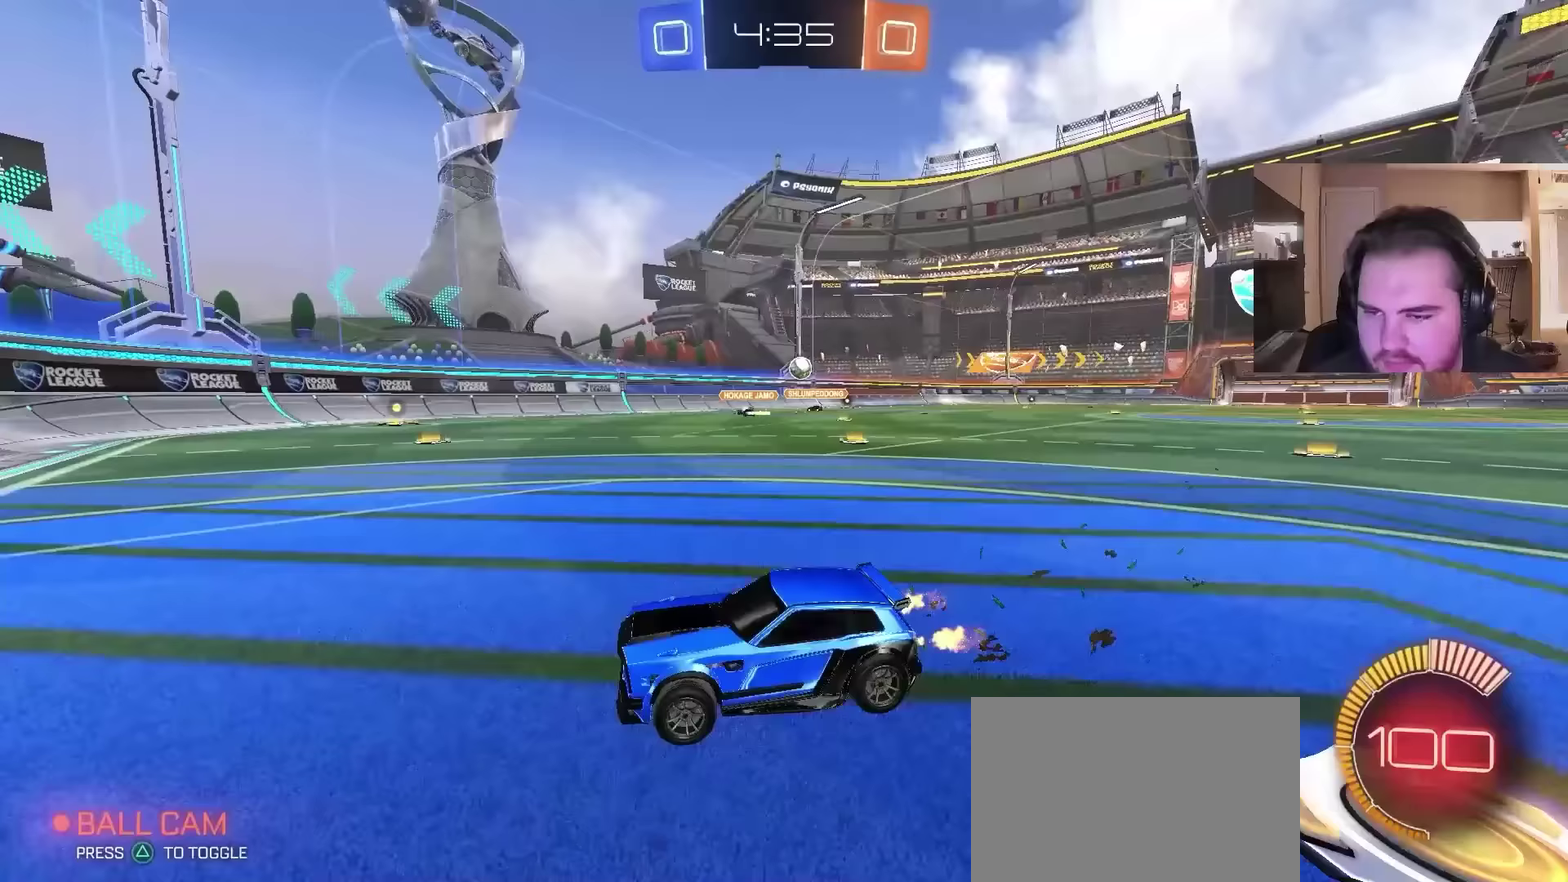
Gameplay with a controller (PlayStation layout); each line is a JSON object with the inputs held at the frame after it. "events" lists button and stick changes between this image and that frame as [ms after this image, input, new state], when the widget could be followed in between. Not read: L1.
{"buttons": ["R2"], "left_stick": "up-right", "right_stick": "center", "events": [[467, "left_stick", "up-right"]]}
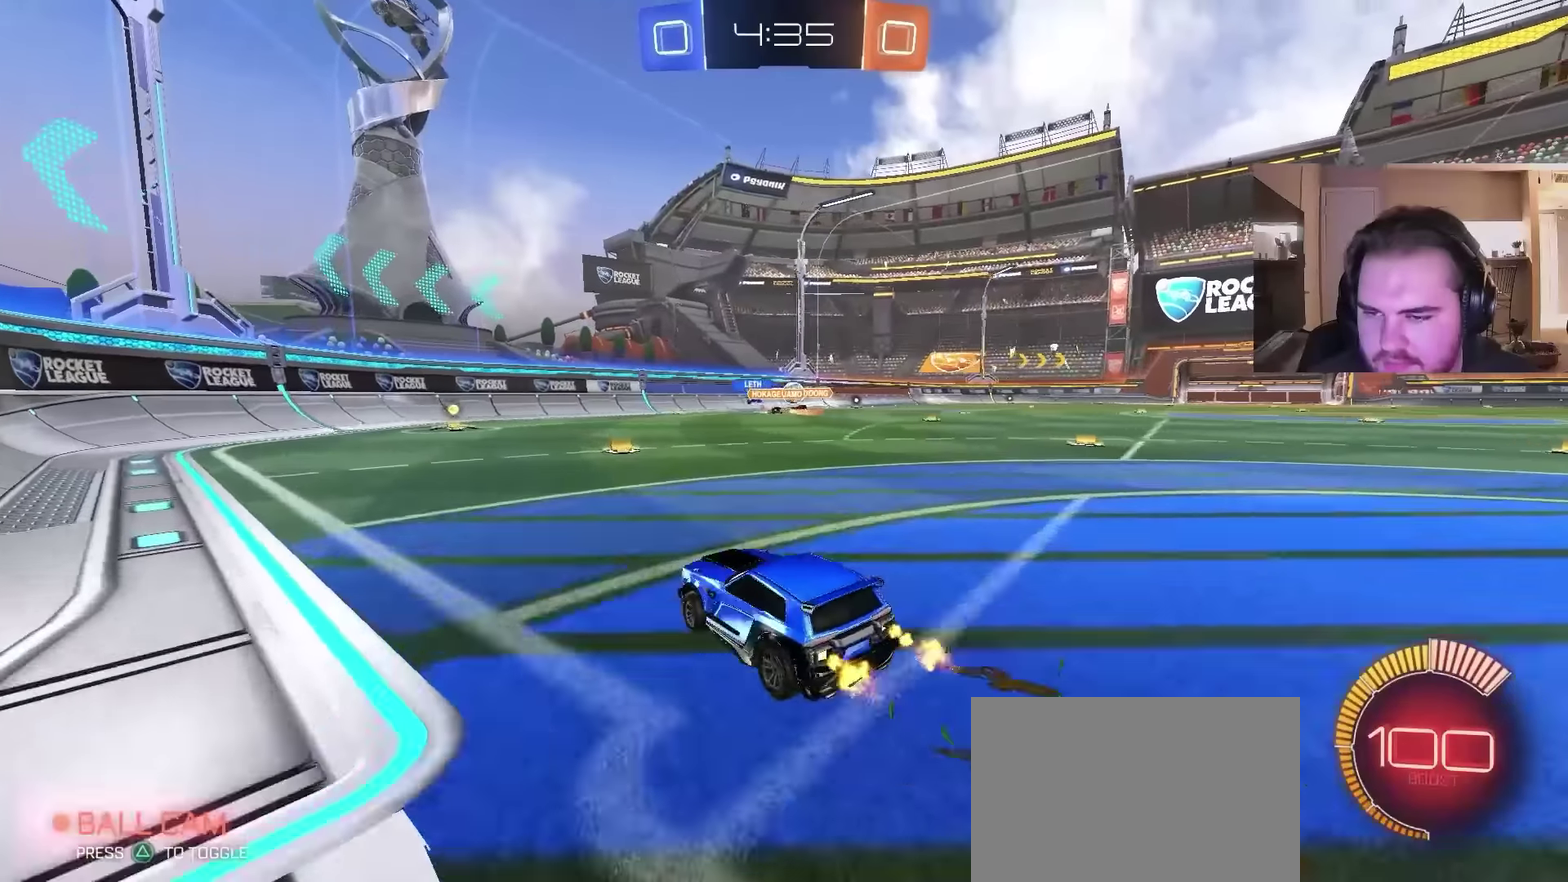
{"buttons": ["R2"], "left_stick": "left", "right_stick": "center", "events": [[67, "left_stick", "center"], [267, "left_stick", "right"], [367, "left_stick", "up-right"], [467, "left_stick", "left"]]}
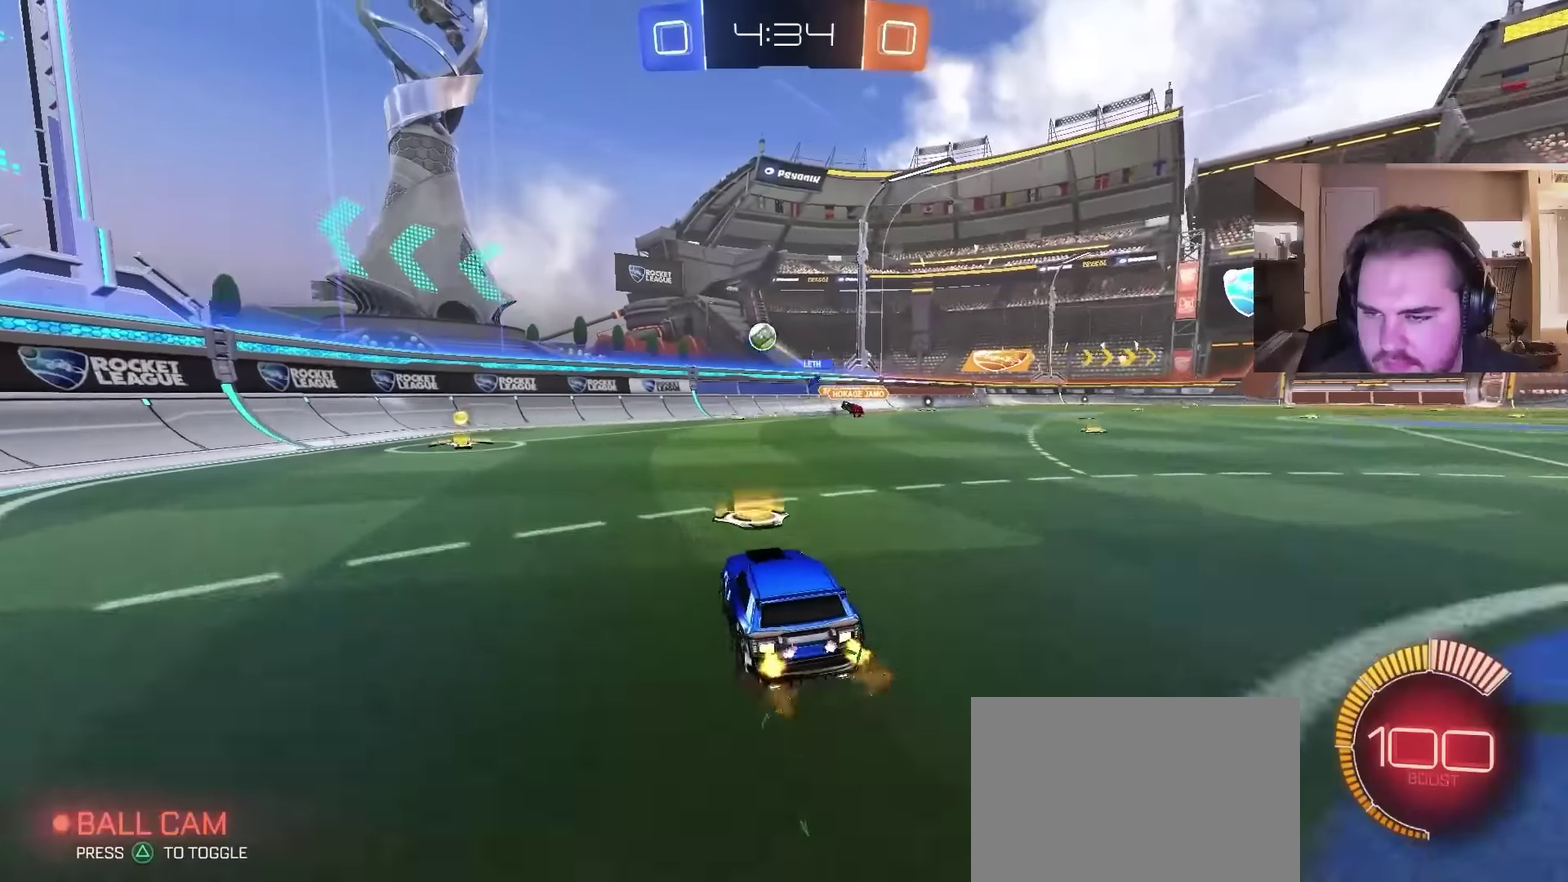
{"buttons": ["R2"], "left_stick": "center", "right_stick": "center", "events": [[67, "left_stick", "center"], [167, "left_stick", "left"], [367, "left_stick", "center"]]}
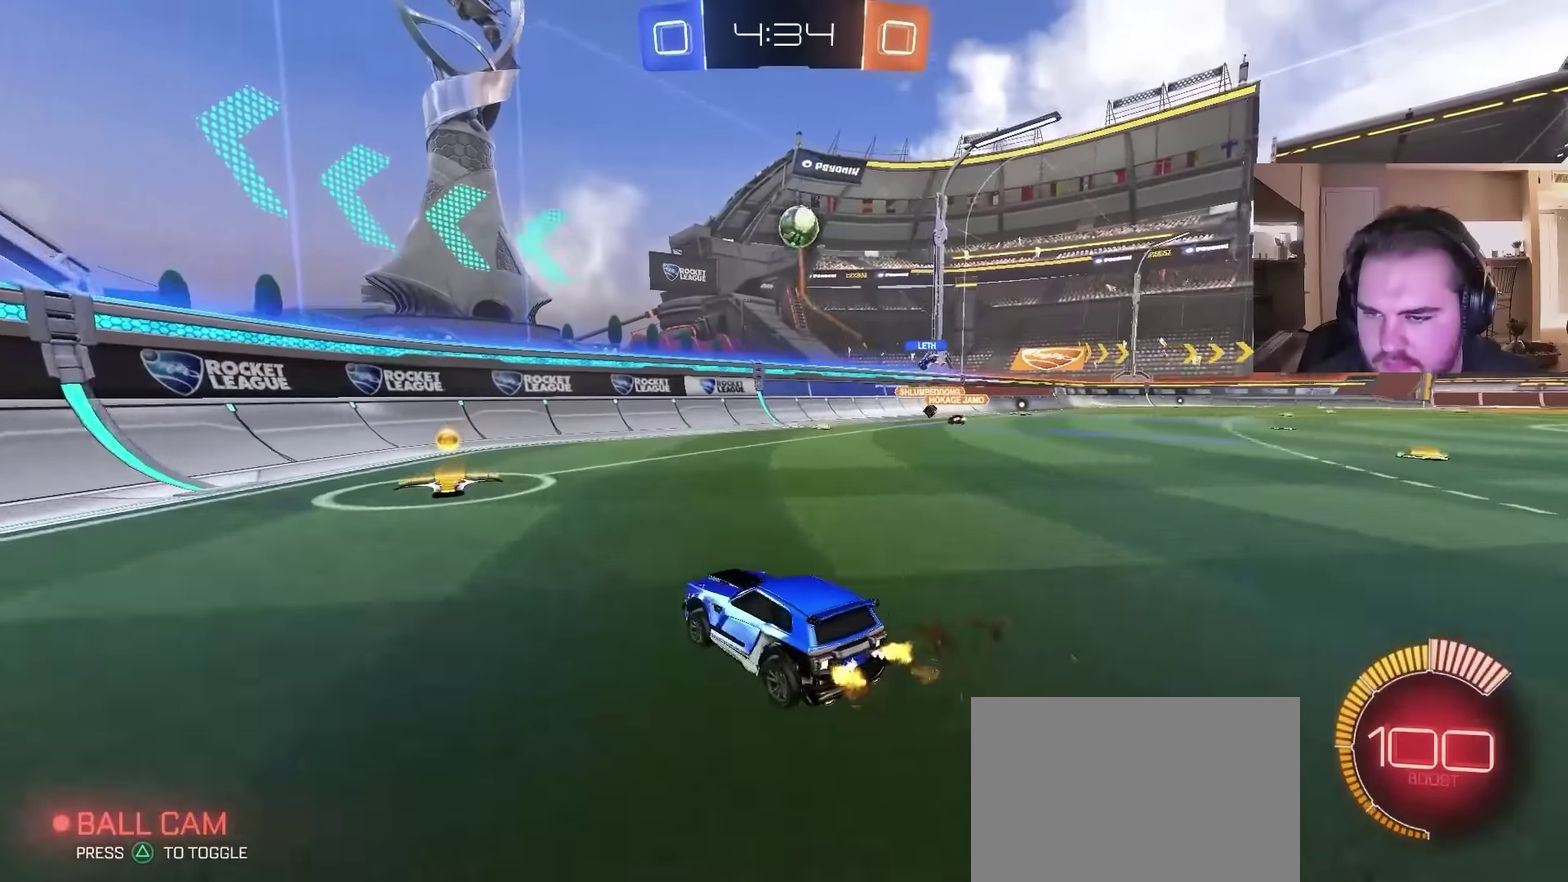
{"buttons": ["R2"], "left_stick": "up-left", "right_stick": "center", "events": [[67, "left_stick", "left"], [300, "left_stick", "up-left"]]}
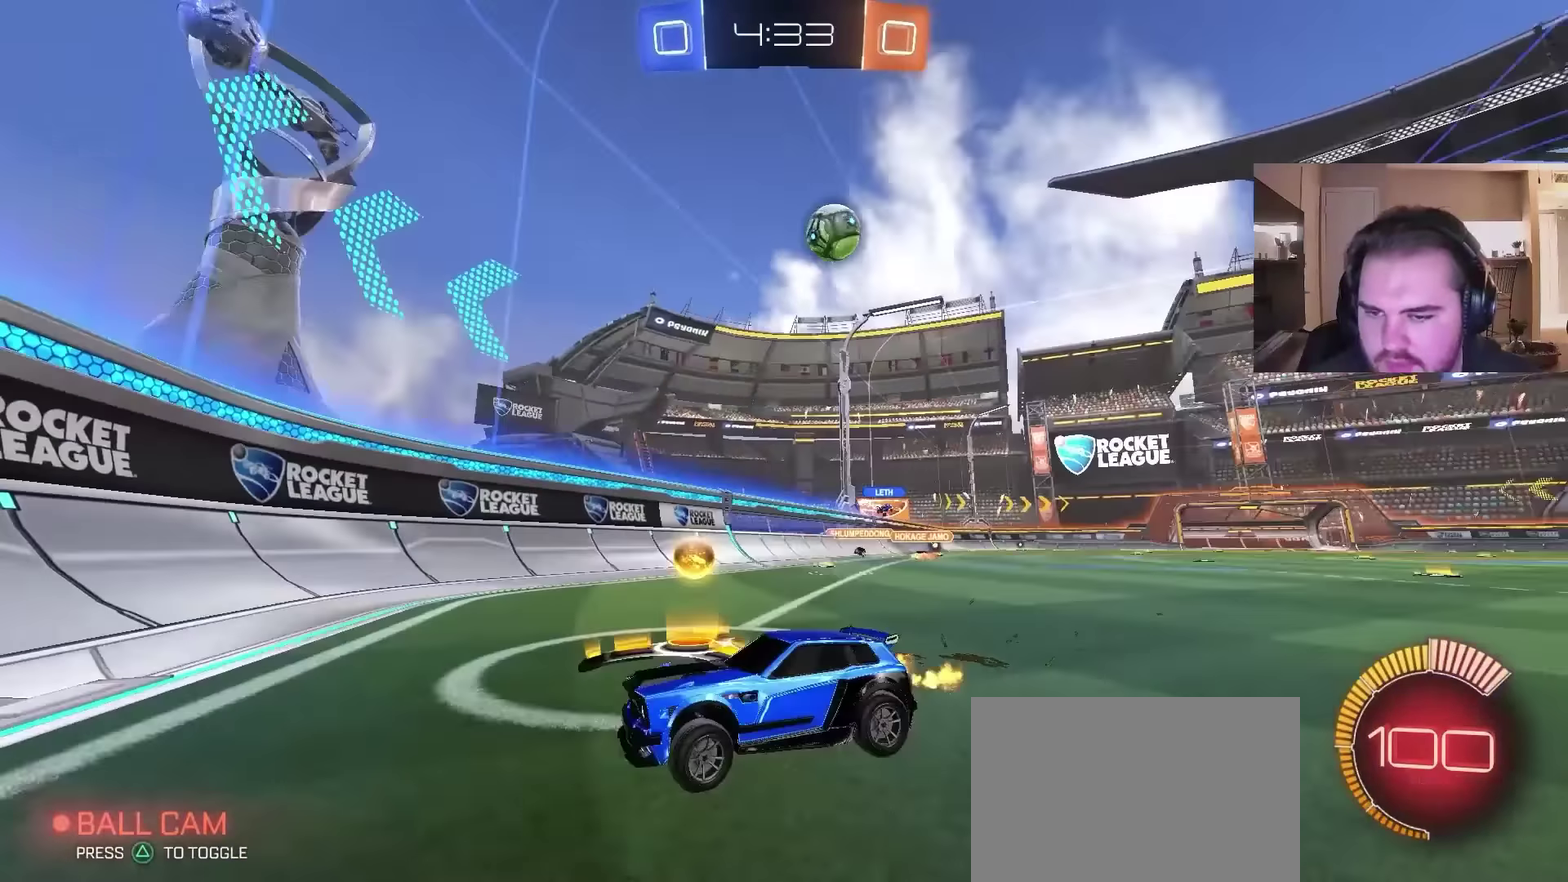
{"buttons": ["R2"], "left_stick": "left", "right_stick": "center", "events": [[300, "left_stick", "left"], [400, "left_stick", "center"], [500, "left_stick", "left"]]}
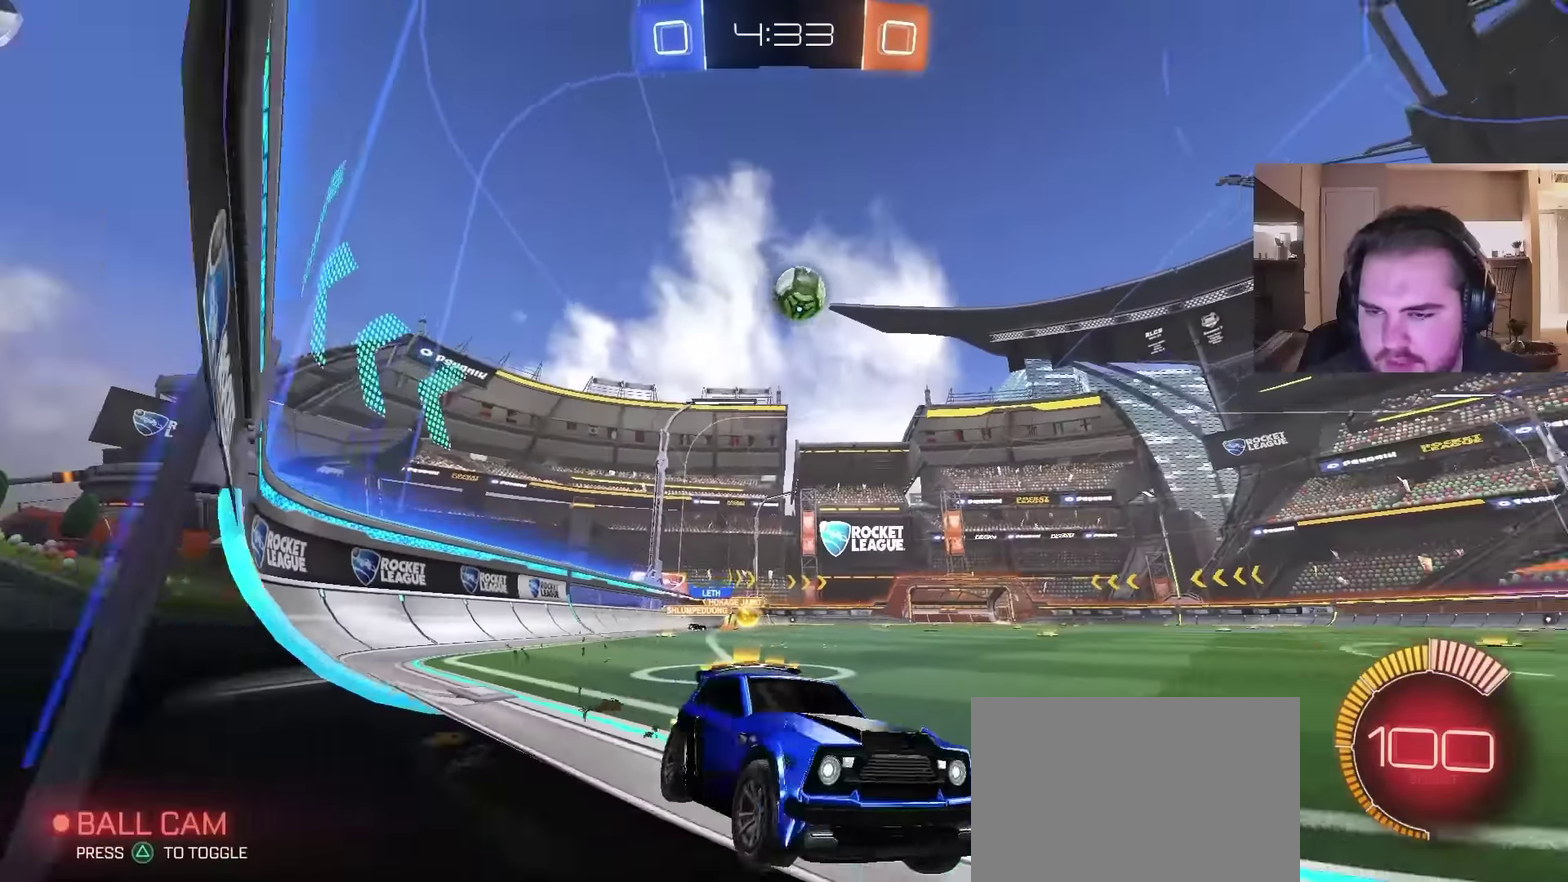
{"buttons": ["R2"], "left_stick": "center", "right_stick": "center", "events": [[100, "R2", "up"], [300, "L2", "down"], [400, "L2", "up"], [400, "R2", "down"], [400, "left_stick", "center"]]}
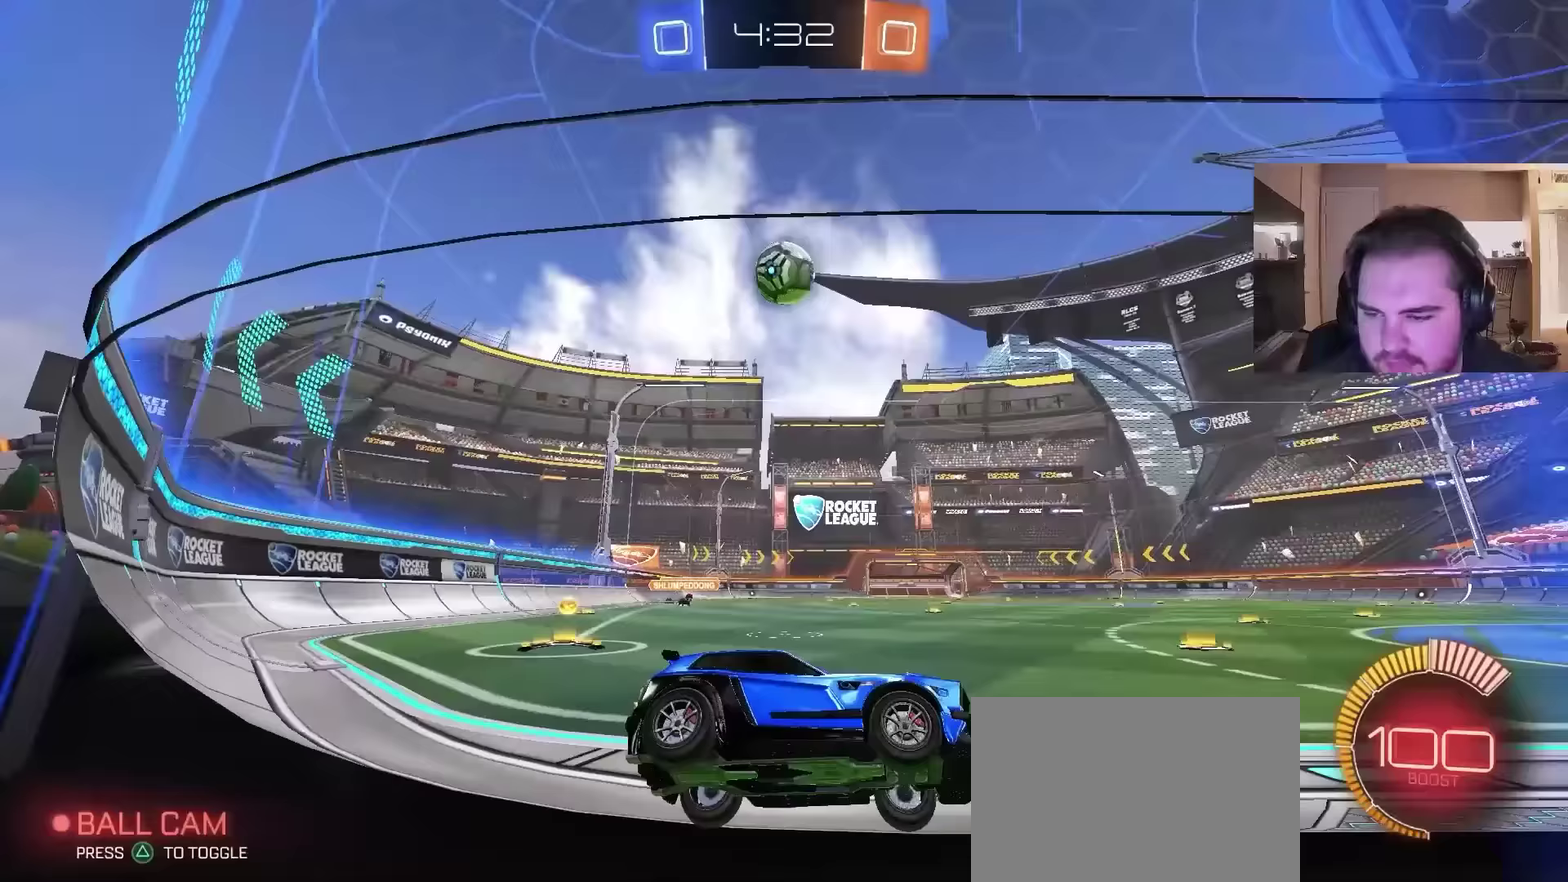
{"buttons": [], "left_stick": "center", "right_stick": "center", "events": [[100, "R2", "up"]]}
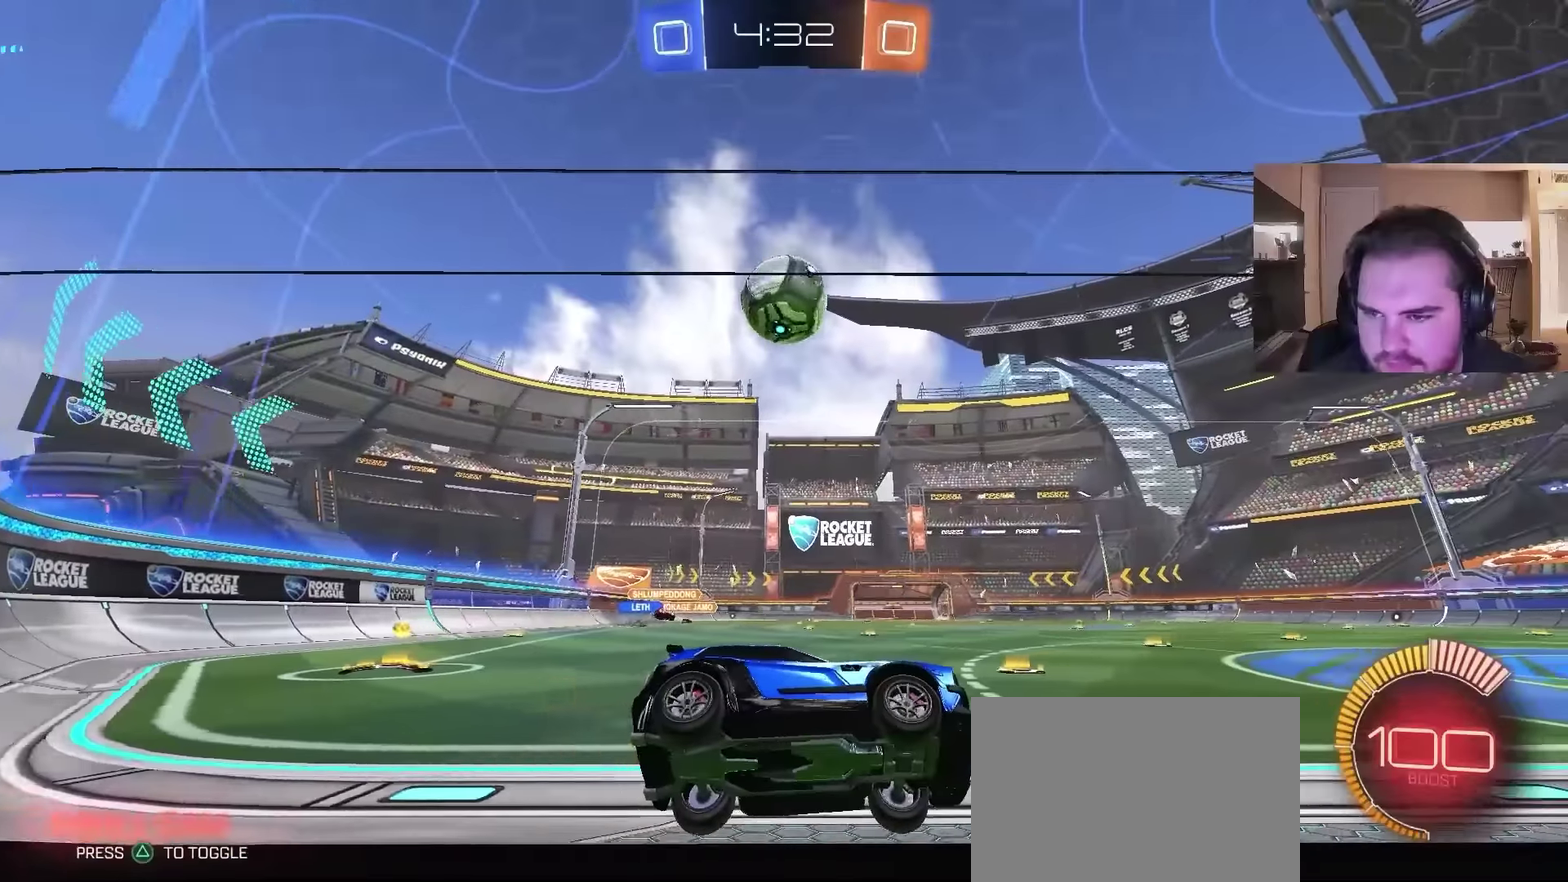
{"buttons": ["R2"], "left_stick": "center", "right_stick": "center", "events": [[133, "left_stick", "left"], [167, "R2", "down"], [333, "R2", "up"], [333, "left_stick", "center"], [467, "R2", "down"]]}
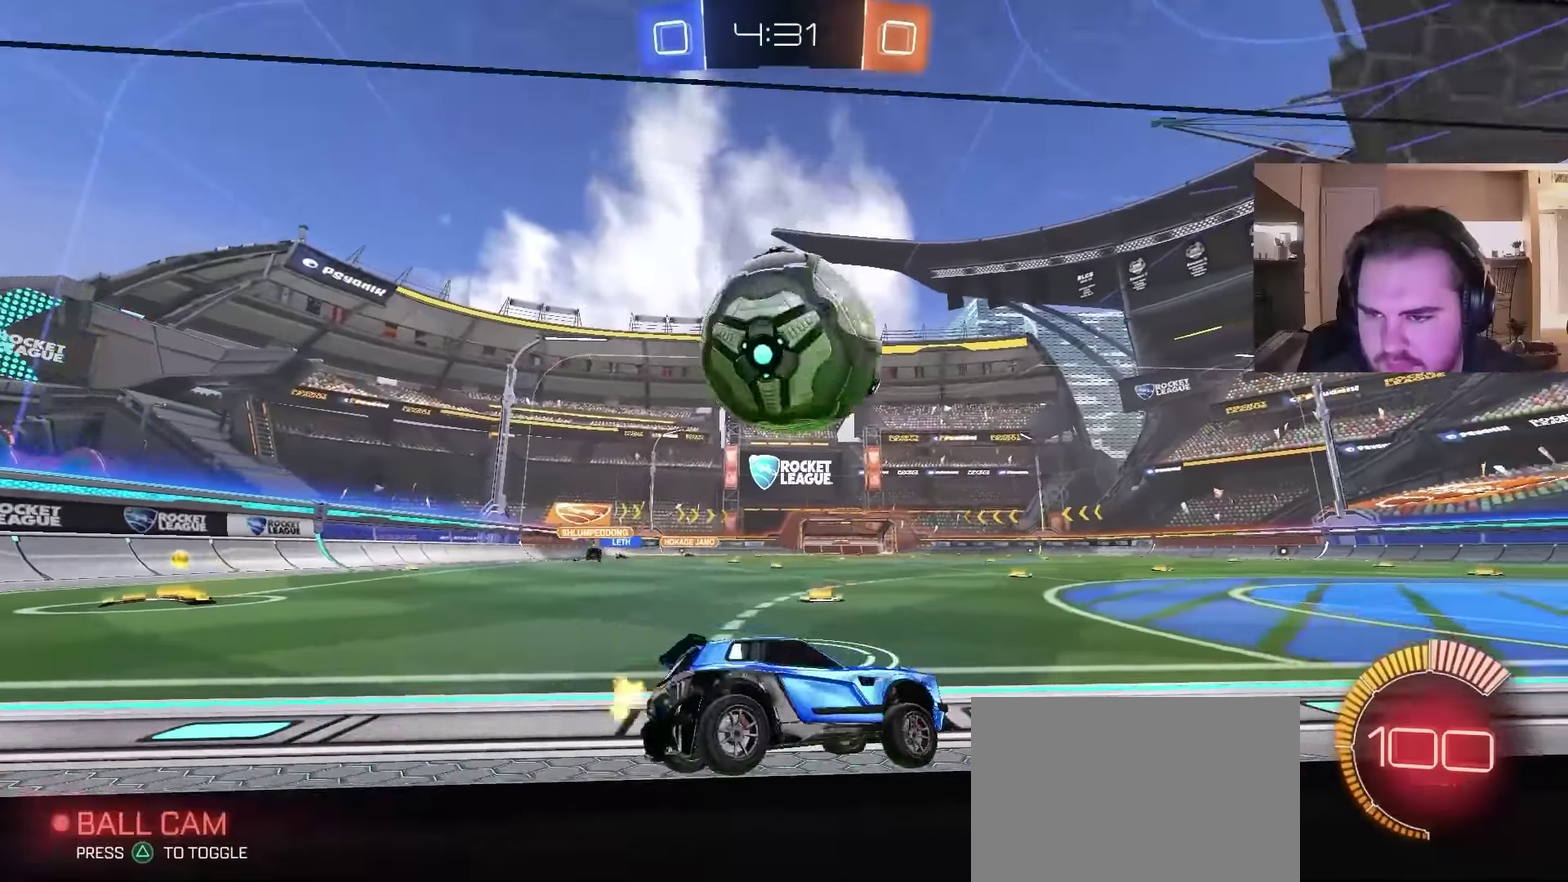
{"buttons": ["R2"], "left_stick": "right", "right_stick": "center", "events": [[67, "R2", "up"], [67, "left_stick", "left"], [267, "left_stick", "center"], [367, "left_stick", "right"], [467, "R2", "down"]]}
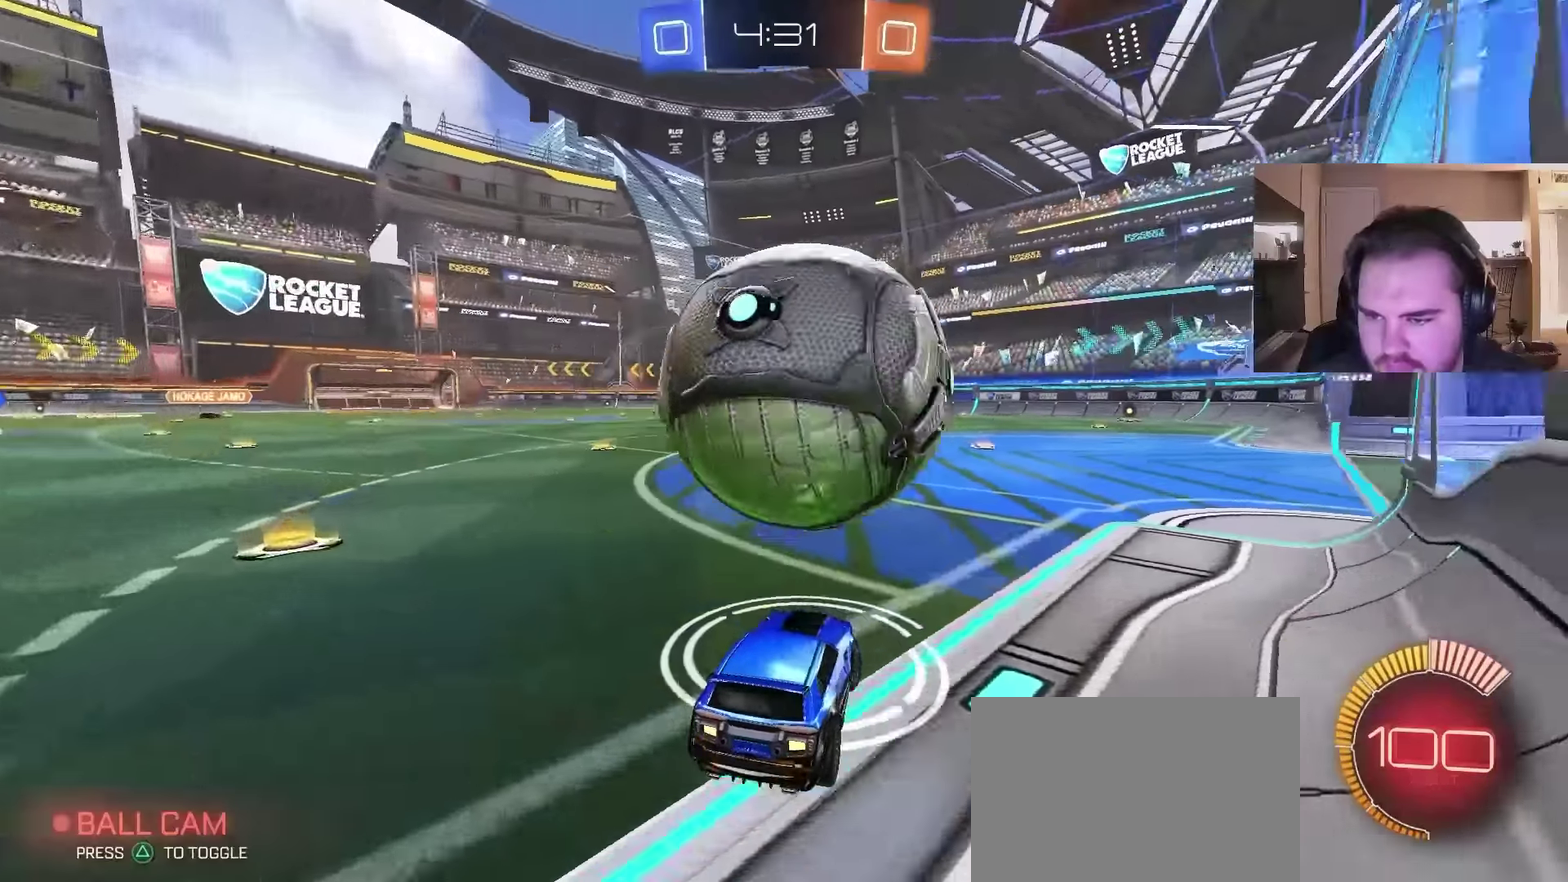
{"buttons": ["CROSS", "R2"], "left_stick": "up-left", "right_stick": "center", "events": [[33, "left_stick", "center"], [167, "CROSS", "down"], [167, "left_stick", "up-right"], [233, "left_stick", "up"], [467, "left_stick", "up-left"]]}
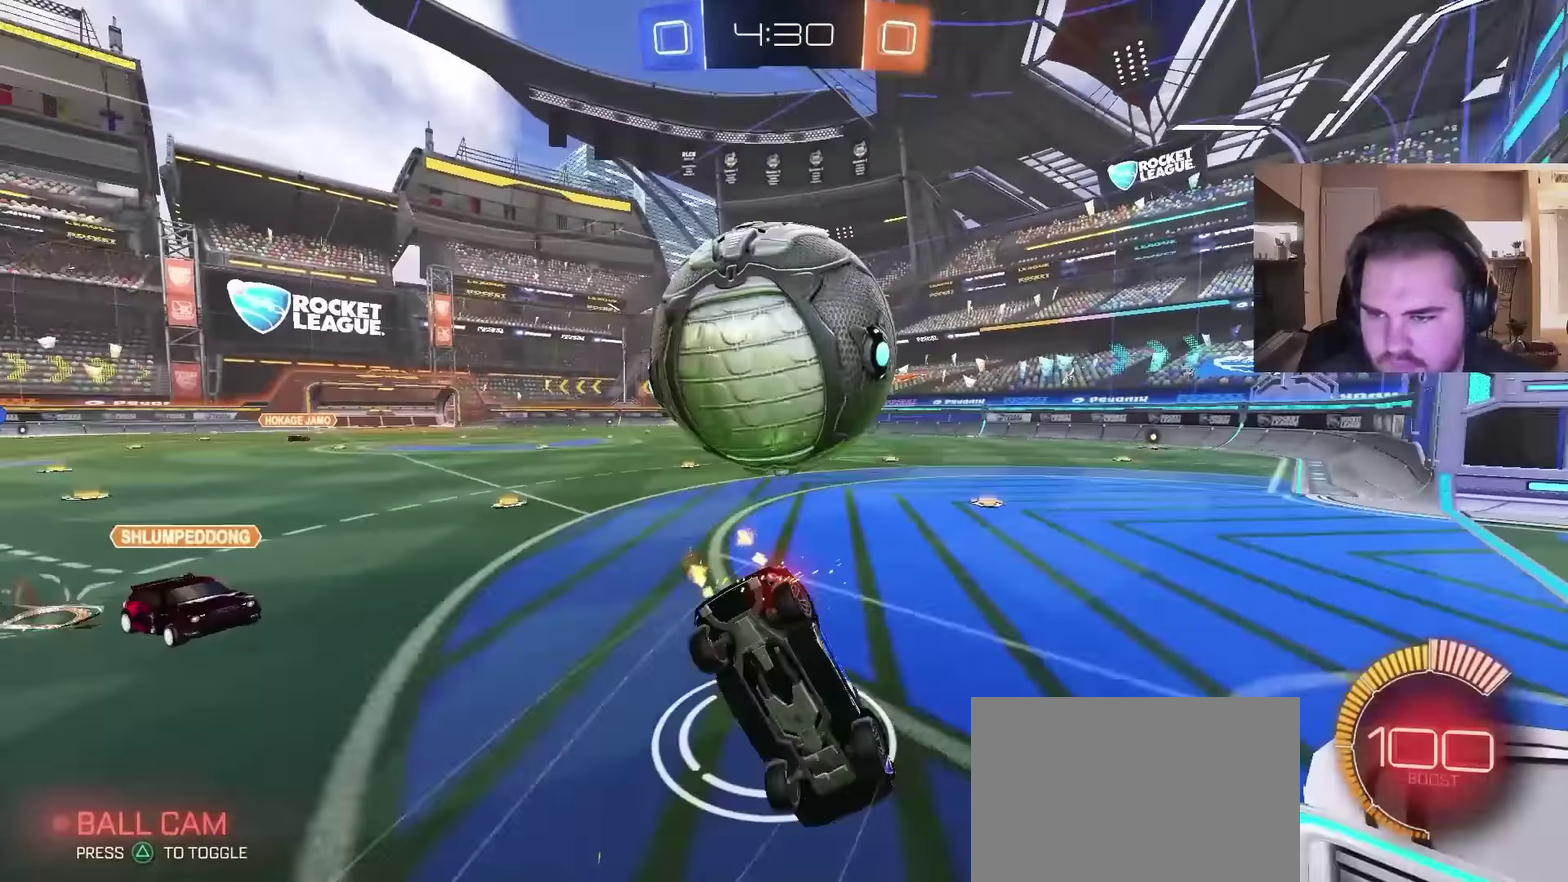
{"buttons": ["R2"], "left_stick": "center", "right_stick": "center", "events": [[100, "CROSS", "up"], [133, "left_stick", "center"], [167, "TRIANGLE", "down"], [300, "TRIANGLE", "up"]]}
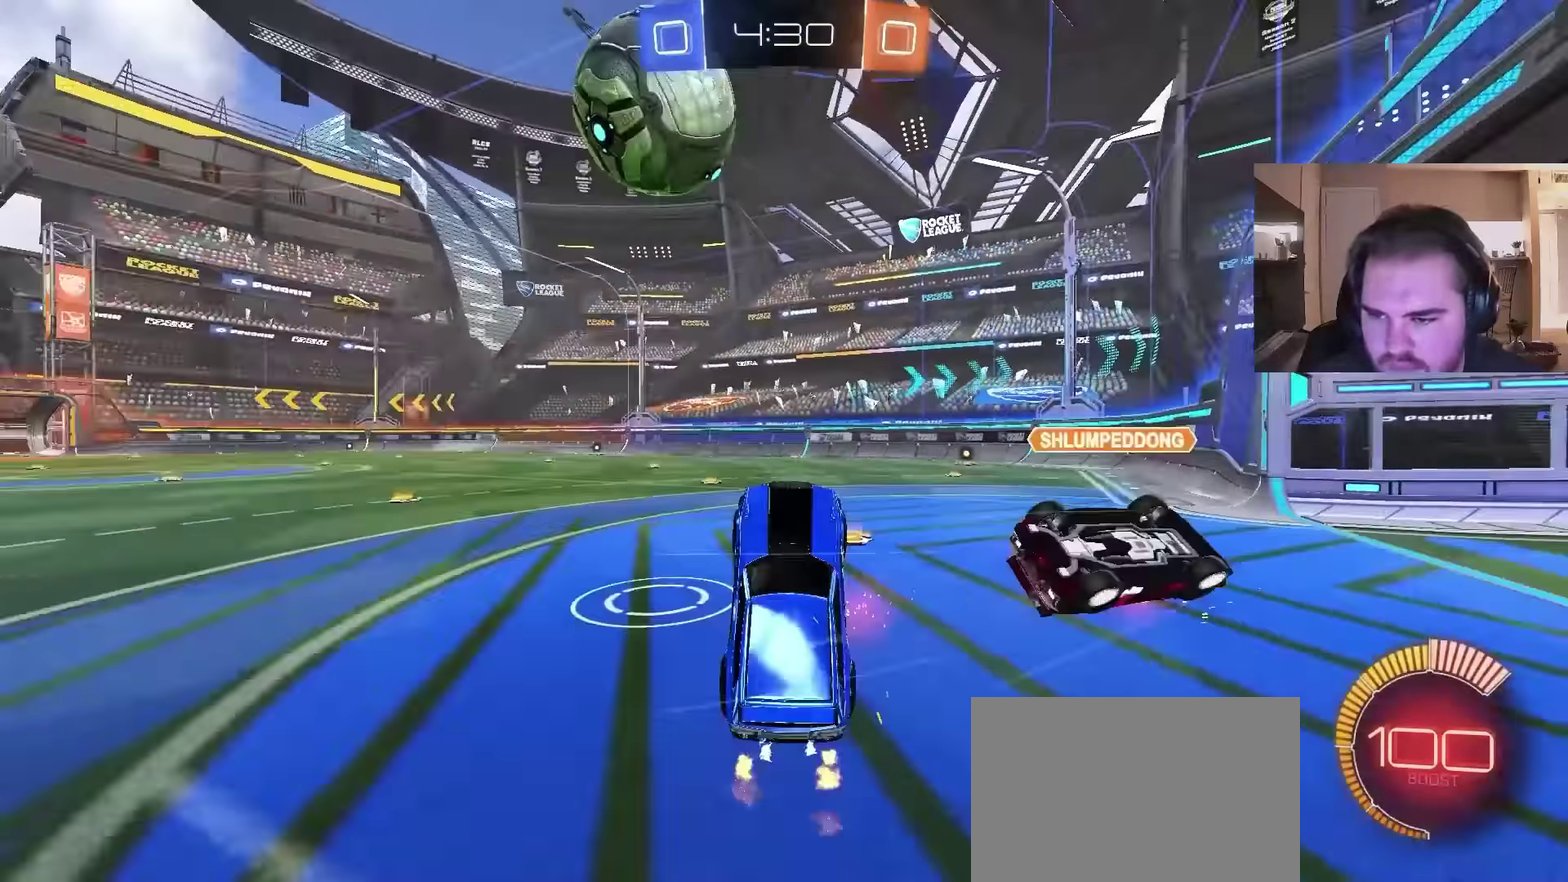
{"buttons": ["R2"], "left_stick": "right", "right_stick": "center", "events": [[33, "TRIANGLE", "down"], [133, "TRIANGLE", "up"], [433, "left_stick", "right"]]}
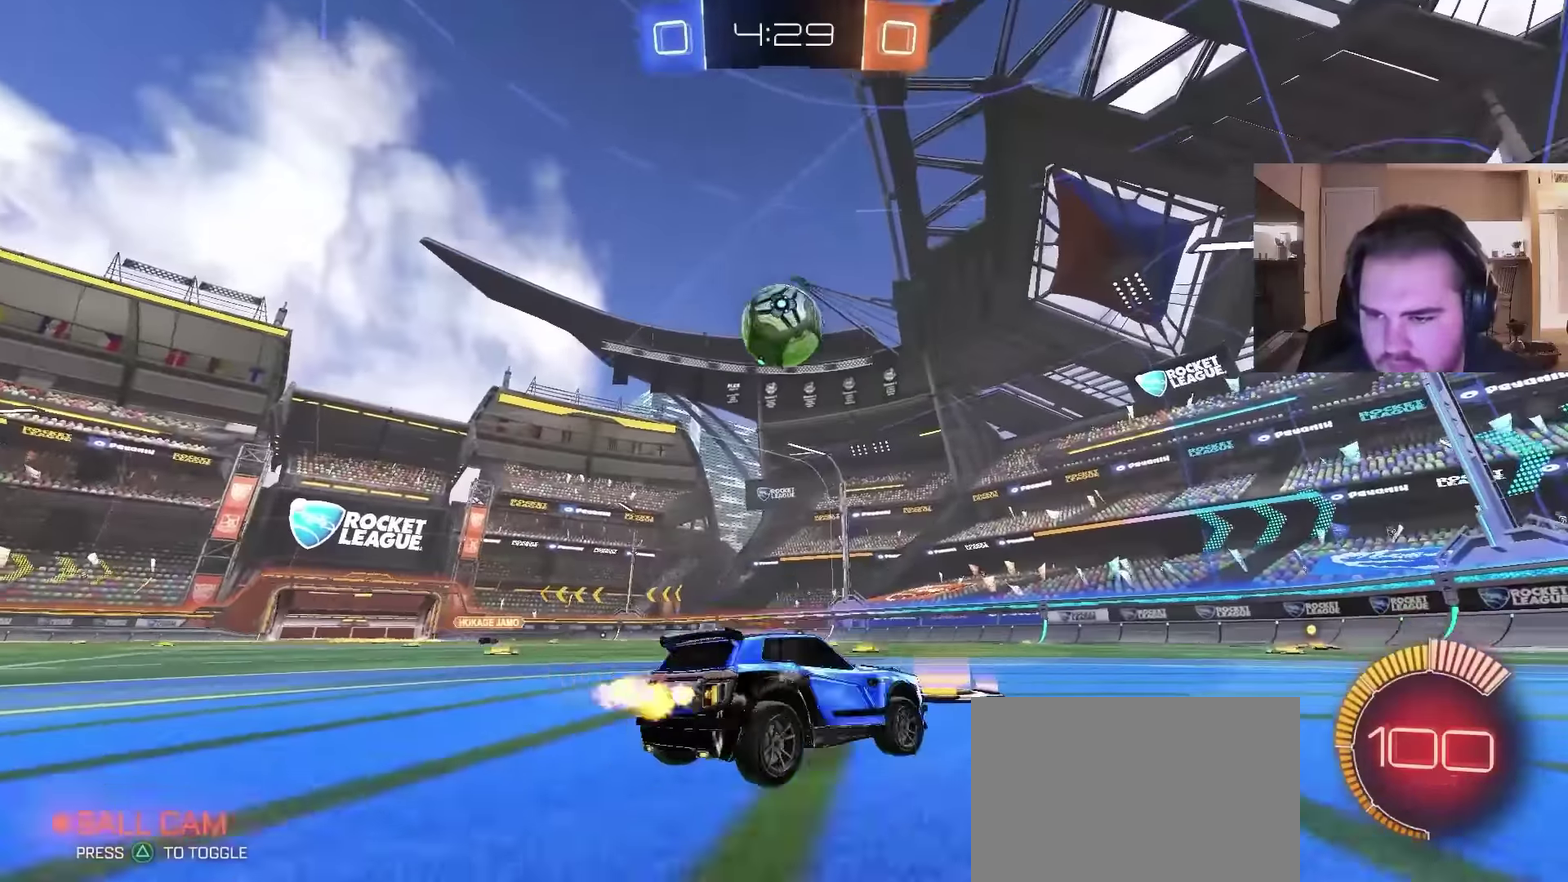
{"buttons": ["R2"], "left_stick": "left", "right_stick": "center", "events": [[33, "left_stick", "up-right"], [133, "left_stick", "center"], [467, "left_stick", "left"]]}
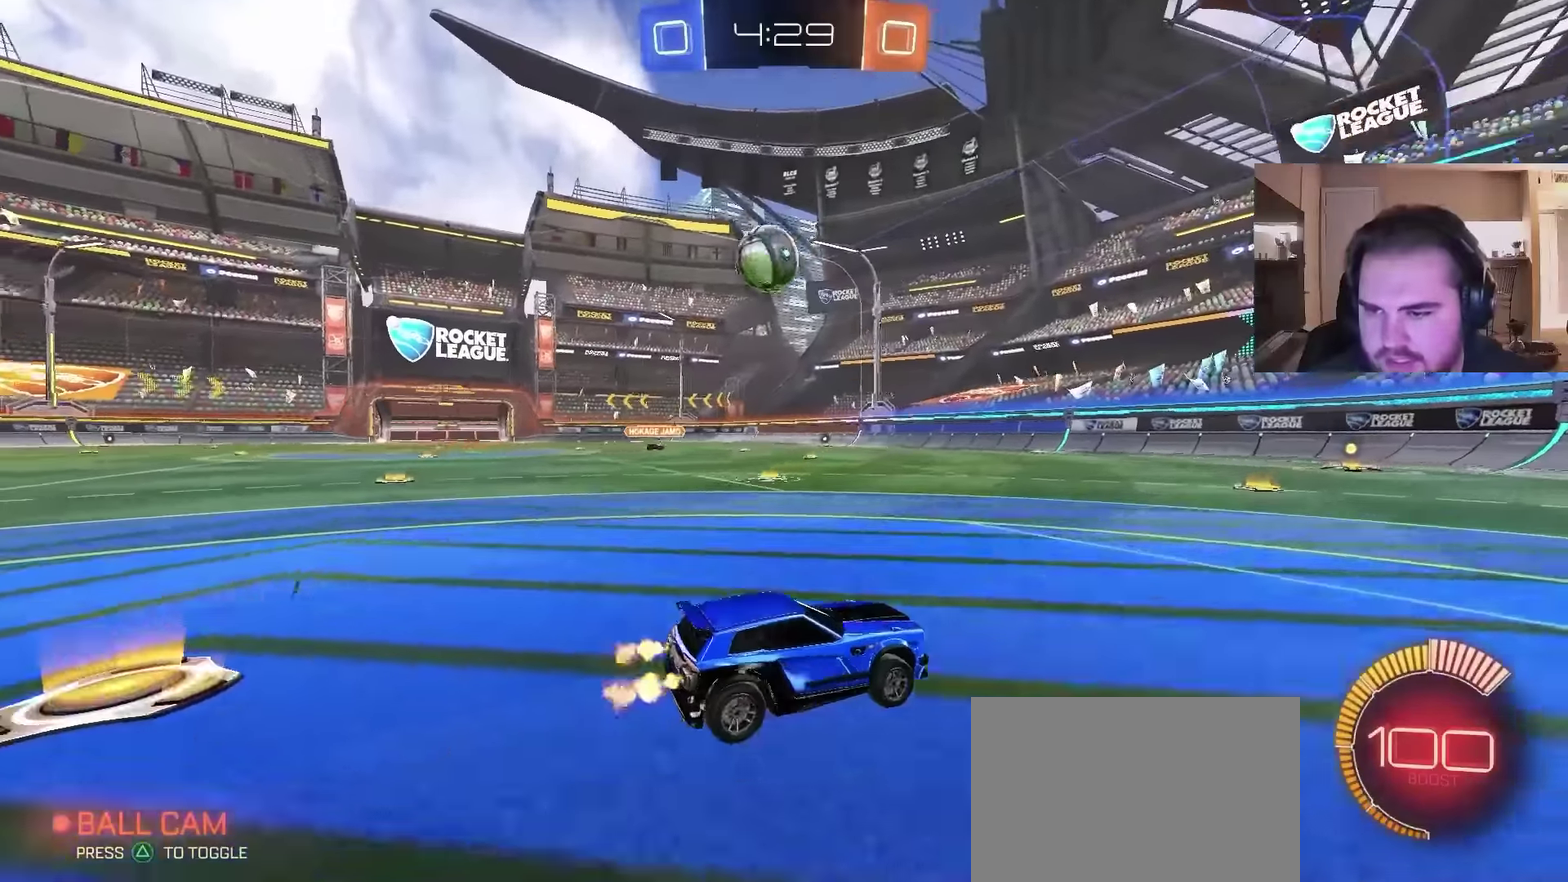
{"buttons": ["R2"], "left_stick": "right", "right_stick": "center", "events": [[100, "left_stick", "center"], [167, "left_stick", "right"], [367, "left_stick", "center"], [500, "left_stick", "right"]]}
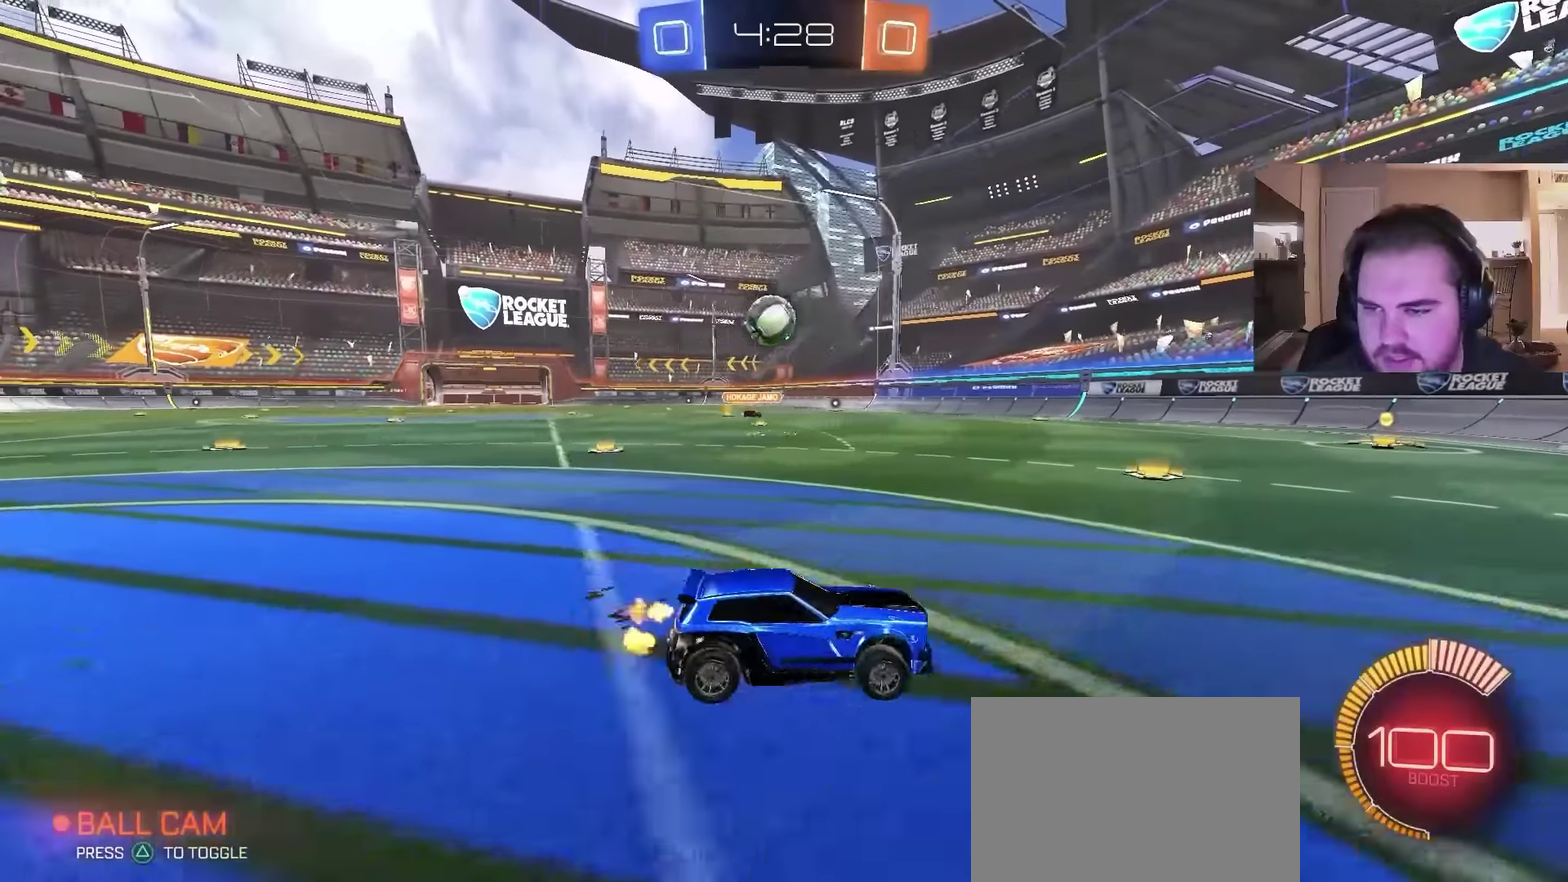
{"buttons": ["R2"], "left_stick": "up-right", "right_stick": "center", "events": [[100, "left_stick", "up-right"], [167, "left_stick", "center"], [267, "left_stick", "right"], [433, "left_stick", "up-right"]]}
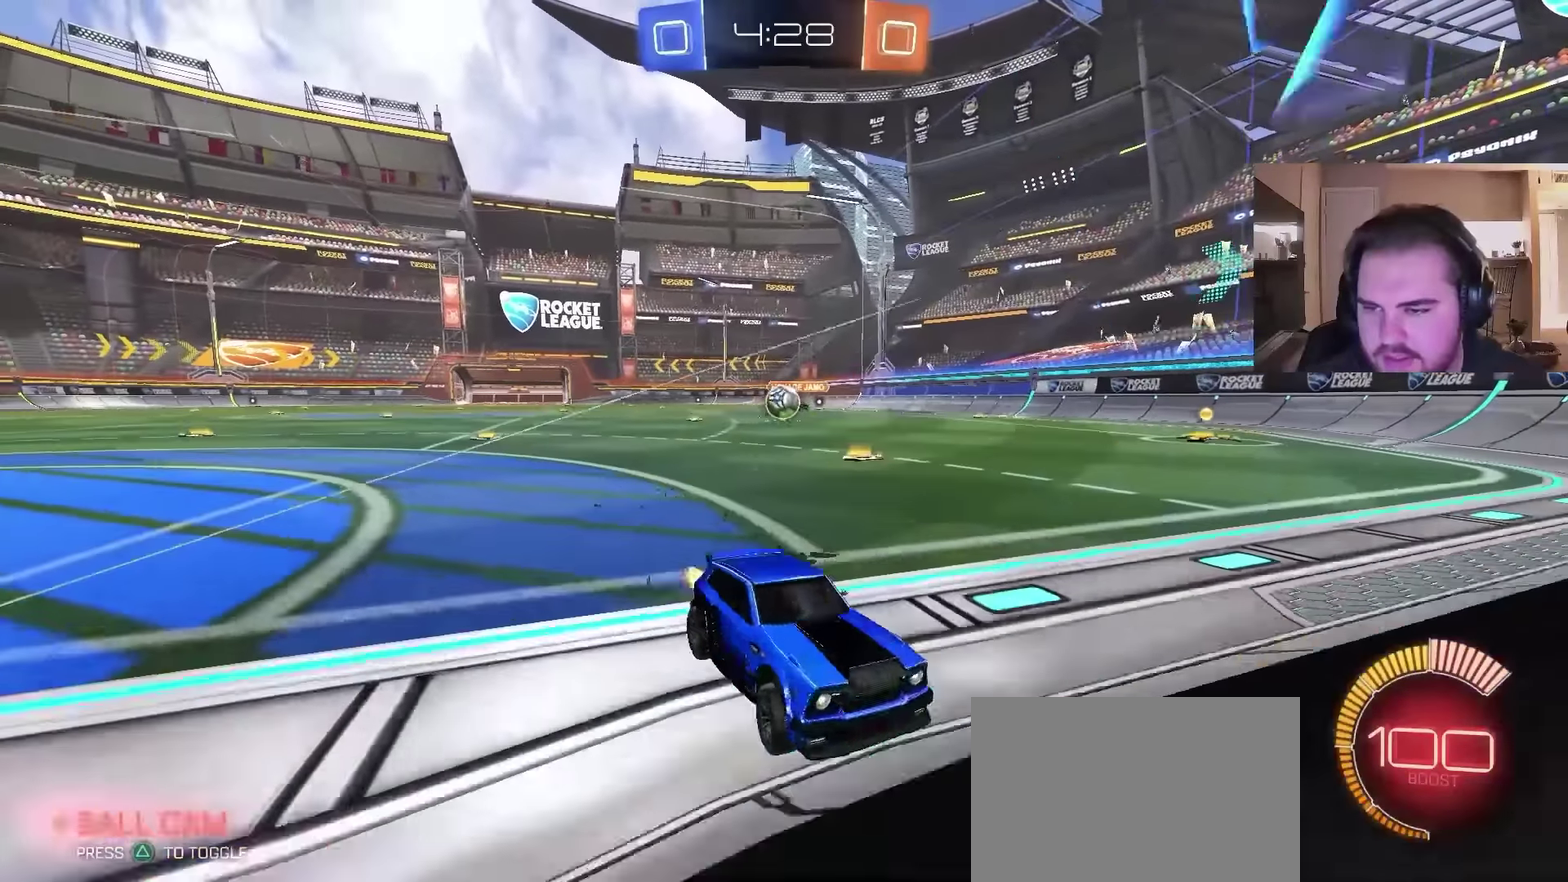
{"buttons": ["R2"], "left_stick": "up-right", "right_stick": "center", "events": []}
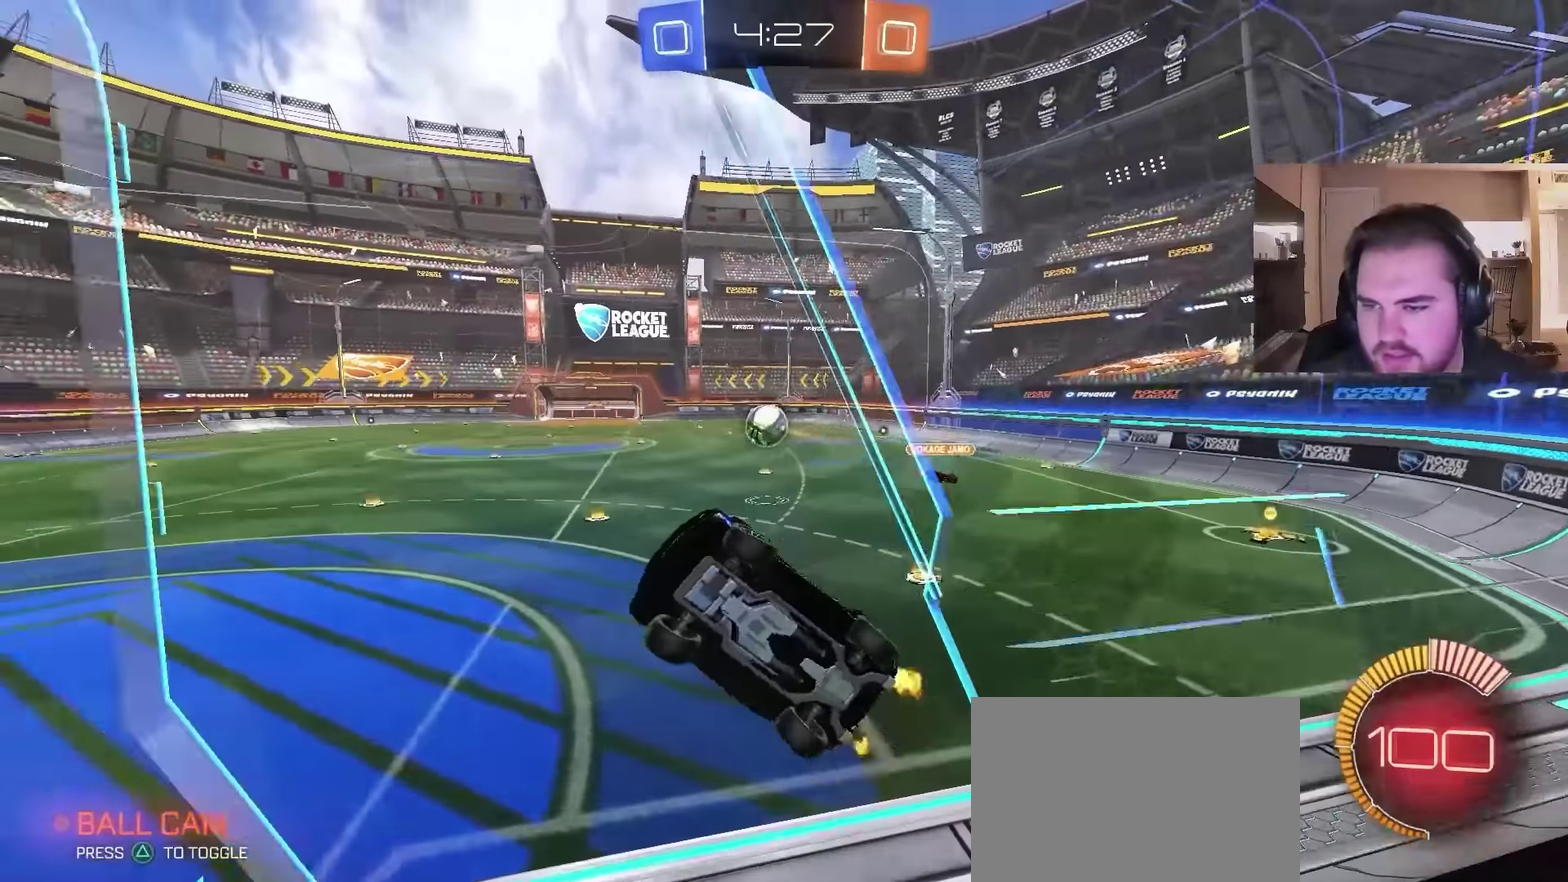
{"buttons": ["CROSS", "R2"], "left_stick": "down-left", "right_stick": "center", "events": [[267, "left_stick", "right"], [300, "CROSS", "down"], [367, "left_stick", "down-left"]]}
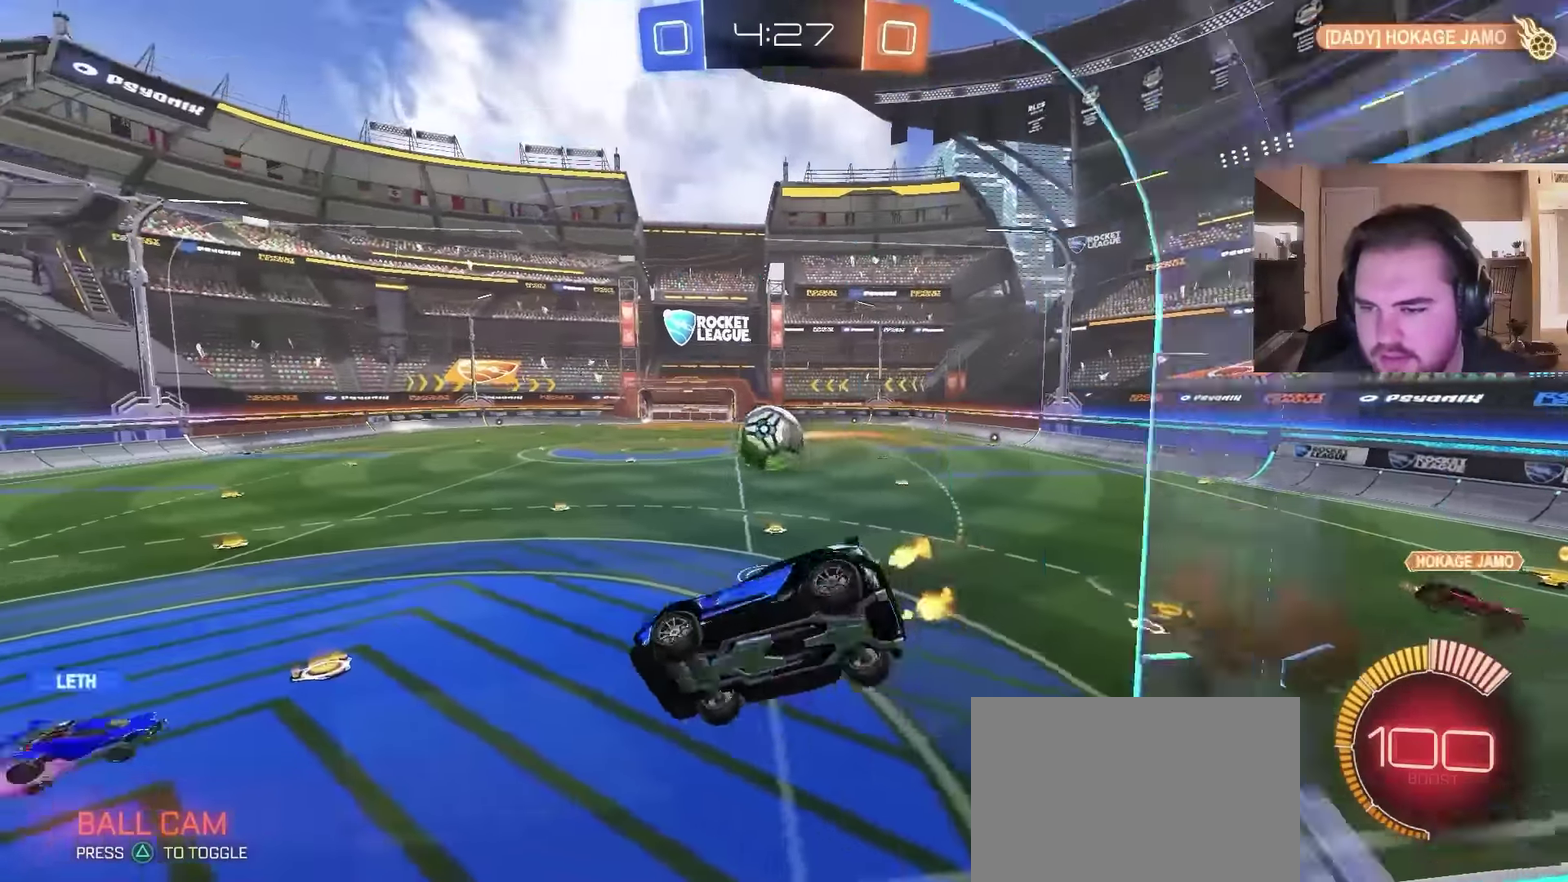
{"buttons": ["CROSS", "R2"], "left_stick": "up-left", "right_stick": "center"}
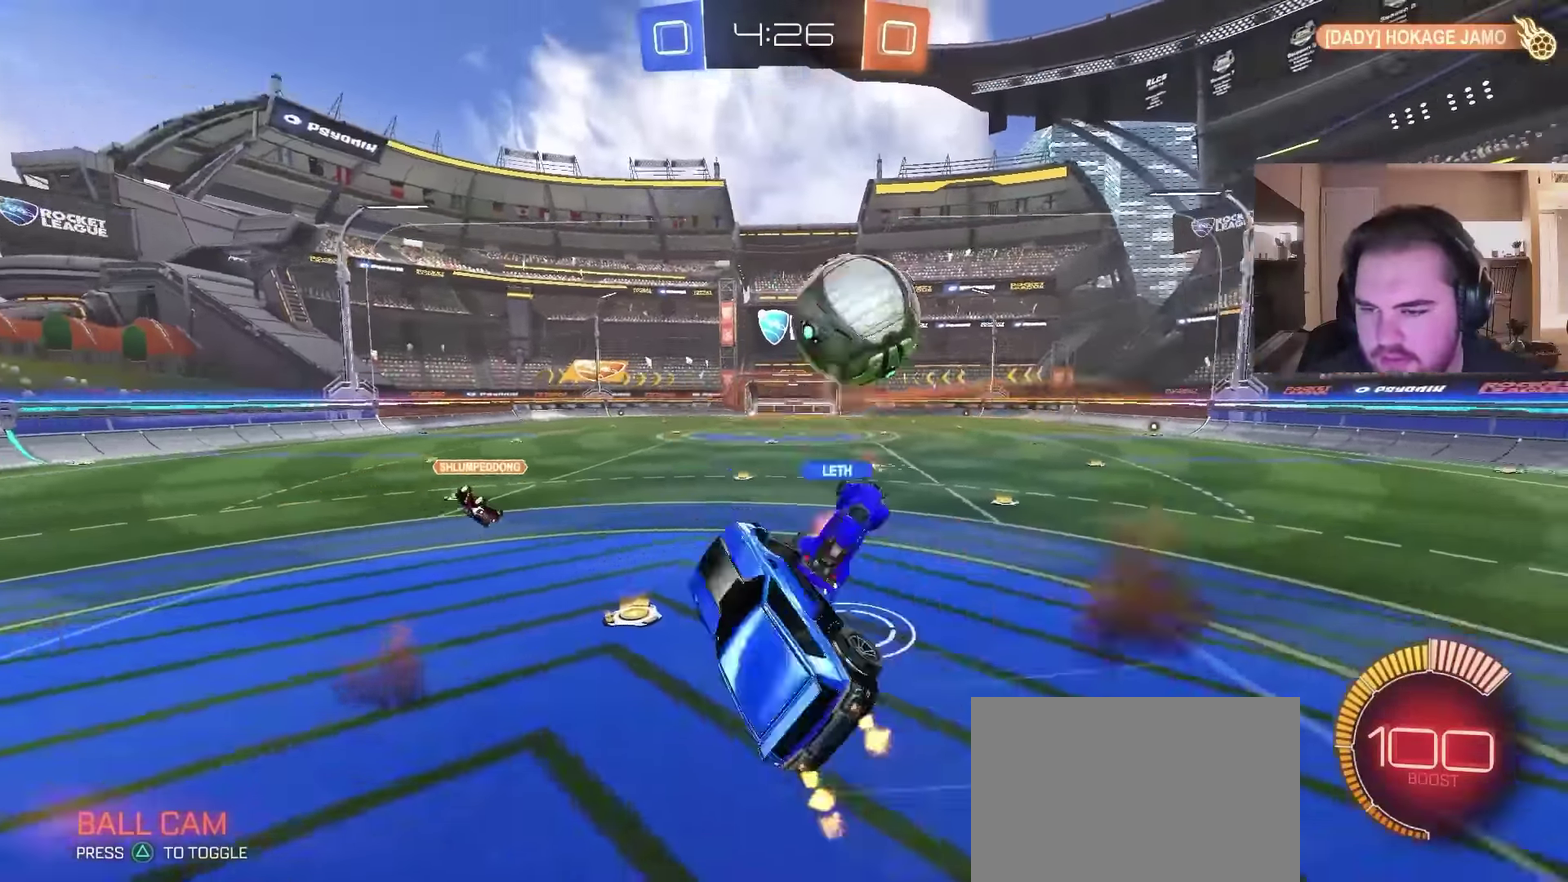
{"buttons": ["R2"], "left_stick": "down-right", "right_stick": "center"}